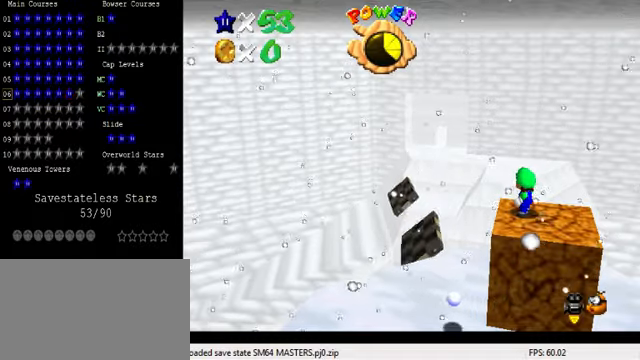
Gameplay with keyboard; each line is a JSON object with the keys held at the frame after it. "events" lists presses ("down") and releases ("up") of "a", "c", "ctrl", "d", "down", "left", "return", "right", "s", "shift", "up", "w", "x" and "y" between this image and that frame as [ms after this image, input, new state], when the widget could be followed in between. No other keys are recorded. Mouse input is not recorded.
{"keys": ["down", "right"], "events": [[66, "up", "down"], [166, "shift", "down"], [166, "up", "up"], [200, "ctrl", "down"], [233, "down", "down"], [233, "right", "down"], [333, "shift", "up"], [366, "ctrl", "up"]]}
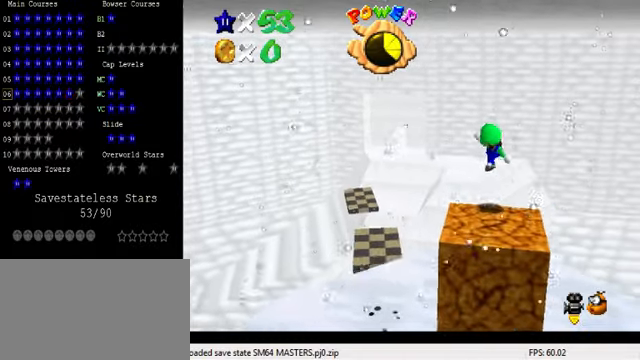
{"keys": ["right"], "events": [[266, "shift", "down"], [300, "shift", "up"], [466, "down", "up"]]}
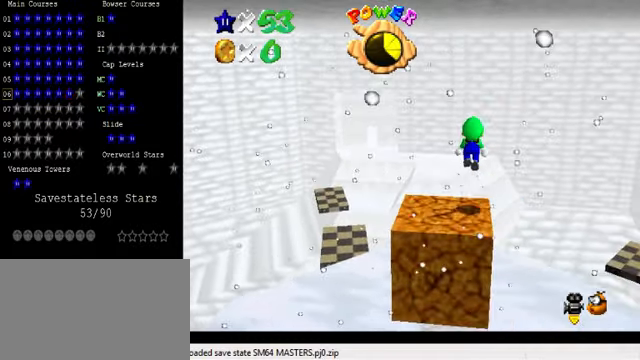
{"keys": ["ctrl", "left"], "events": [[400, "left", "down"], [400, "right", "up"], [466, "ctrl", "down"]]}
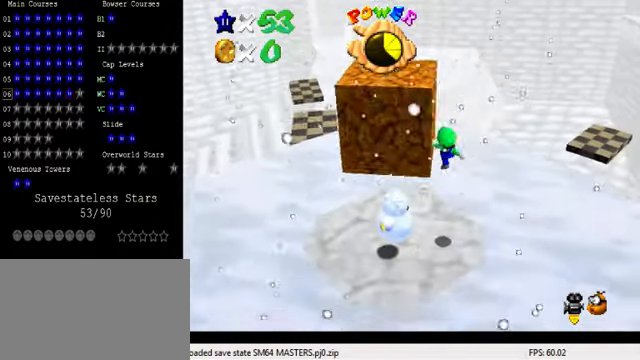
{"keys": ["right", "up"], "events": [[200, "ctrl", "up"], [266, "right", "down"], [300, "left", "up"], [400, "up", "down"]]}
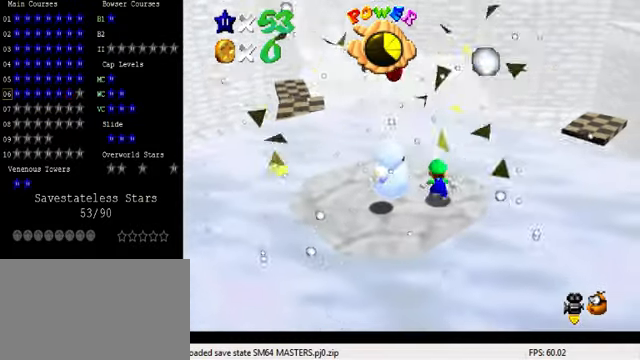
{"keys": ["ctrl", "right"], "events": [[33, "right", "up"], [66, "up", "up"], [100, "left", "down"], [100, "shift", "down"], [400, "shift", "up"], [433, "right", "down"], [466, "left", "up"], [500, "ctrl", "down"]]}
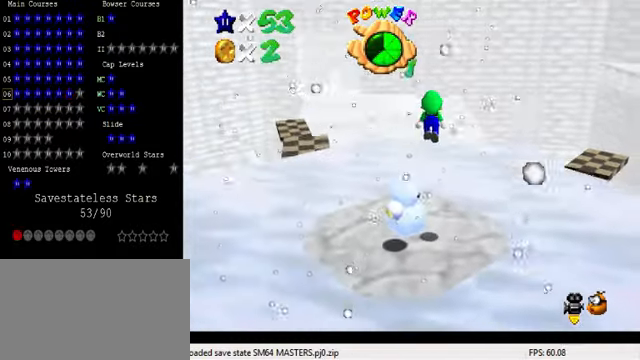
{"keys": ["shift", "up", "y"], "events": [[167, "ctrl", "up"], [267, "up", "down"], [467, "right", "up"], [467, "shift", "down"], [467, "y", "down"]]}
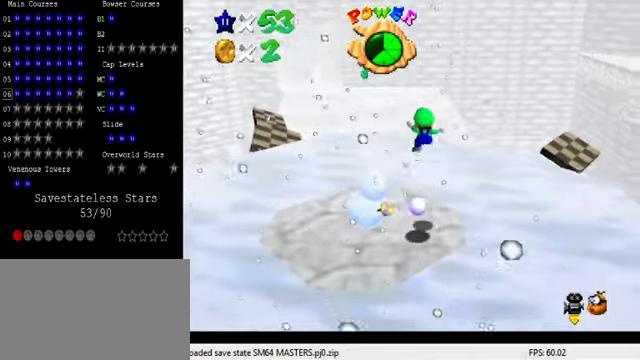
{"keys": ["left", "up"], "events": [[67, "up", "up"], [200, "shift", "up"], [200, "y", "up"], [334, "up", "down"], [367, "left", "down"]]}
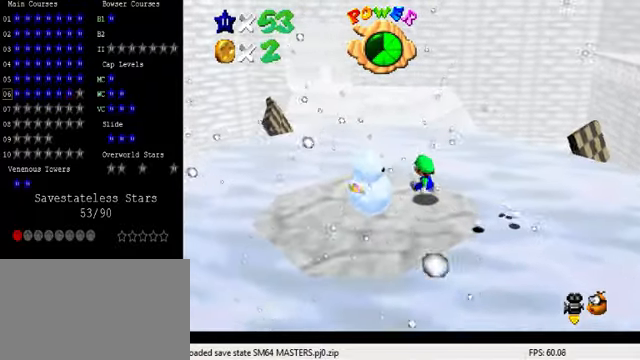
{"keys": ["down", "left"], "events": [[167, "up", "up"], [500, "down", "down"]]}
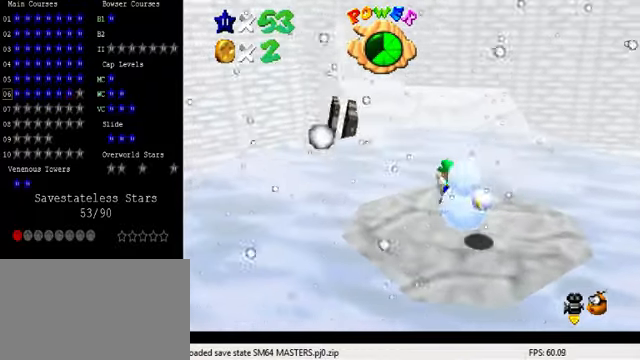
{"keys": ["right"], "events": [[167, "left", "up"], [367, "right", "down"], [500, "down", "up"]]}
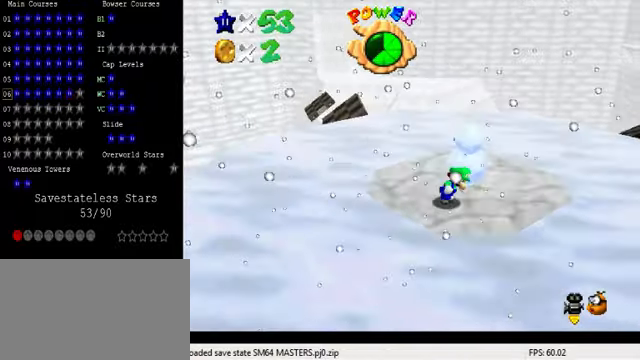
{"keys": ["left", "up"], "events": [[167, "up", "down"], [267, "right", "up"], [434, "left", "down"]]}
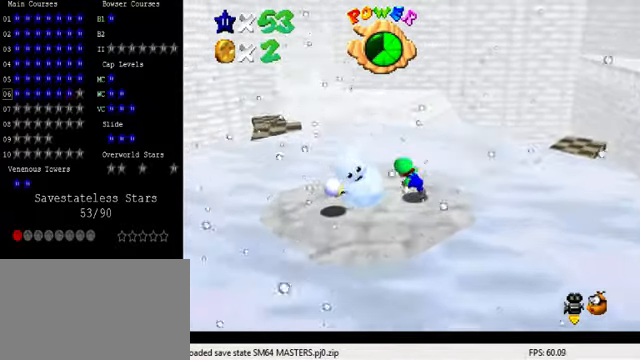
{"keys": ["down", "right"], "events": [[34, "up", "up"], [167, "down", "down"], [300, "left", "up"], [434, "right", "down"]]}
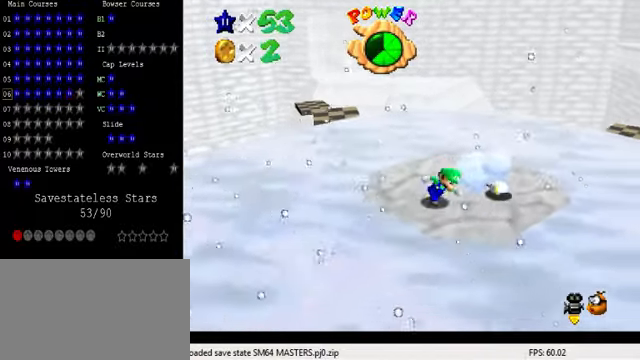
{"keys": ["shift"], "events": [[67, "down", "up"], [200, "up", "down"], [300, "right", "up"], [500, "shift", "down"], [500, "up", "up"]]}
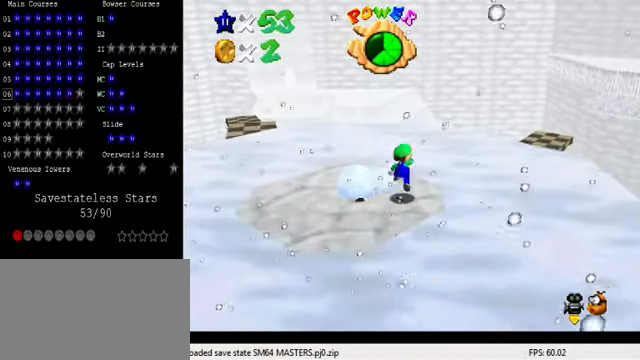
{"keys": ["down", "shift"], "events": [[100, "down", "down"]]}
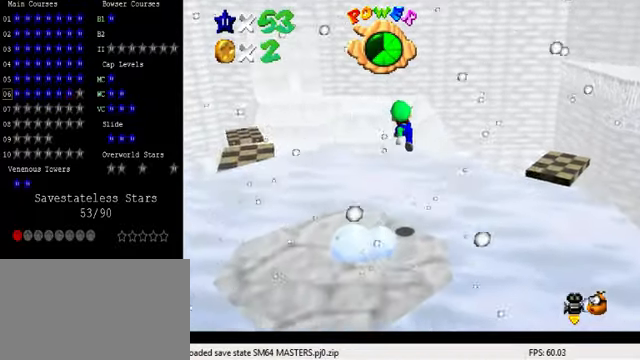
{"keys": ["down", "left"], "events": [[34, "left", "down"], [67, "shift", "up"], [234, "ctrl", "down"], [367, "ctrl", "up"]]}
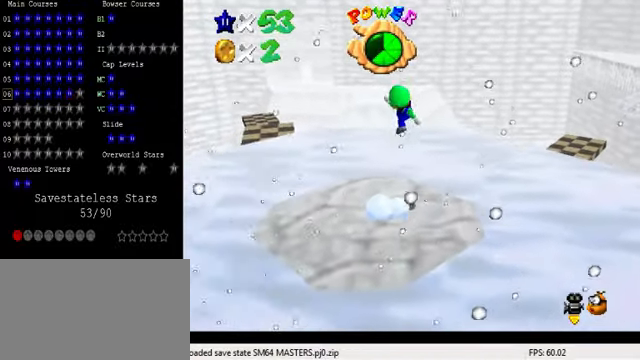
{"keys": [], "events": [[67, "down", "up"], [200, "up", "down"], [267, "left", "up"], [500, "up", "up"]]}
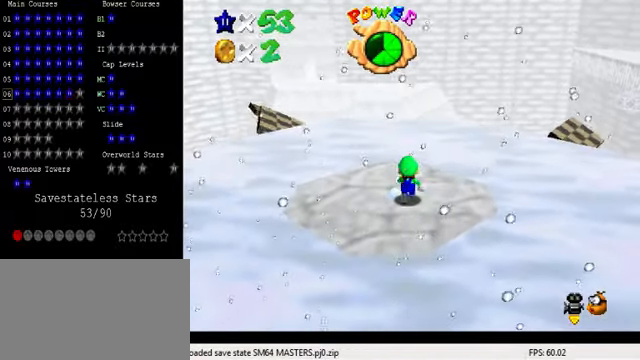
{"keys": [], "events": []}
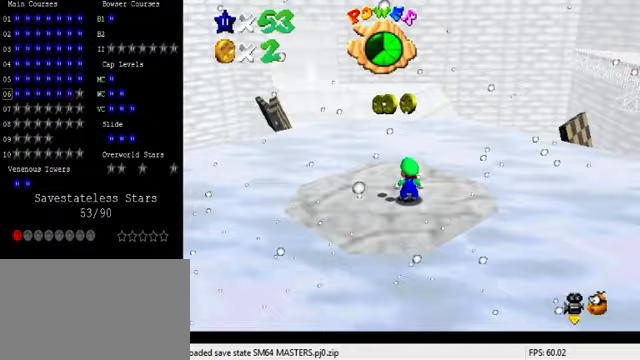
{"keys": ["right", "up"], "events": [[33, "shift", "down"], [133, "left", "down"], [267, "shift", "up"], [367, "ctrl", "down"], [433, "up", "down"], [500, "ctrl", "up"], [500, "left", "up"], [500, "right", "down"]]}
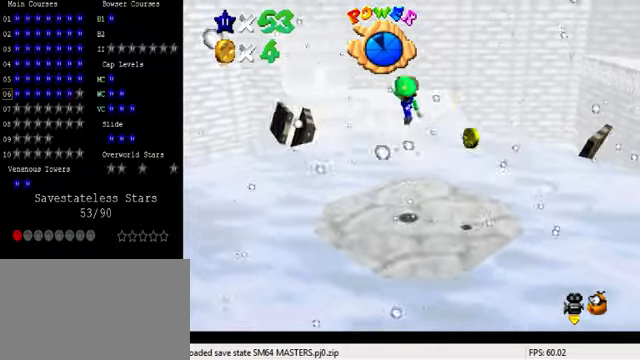
{"keys": ["right", "shift"], "events": [[67, "up", "up"], [233, "down", "down"], [433, "down", "up"], [467, "shift", "down"]]}
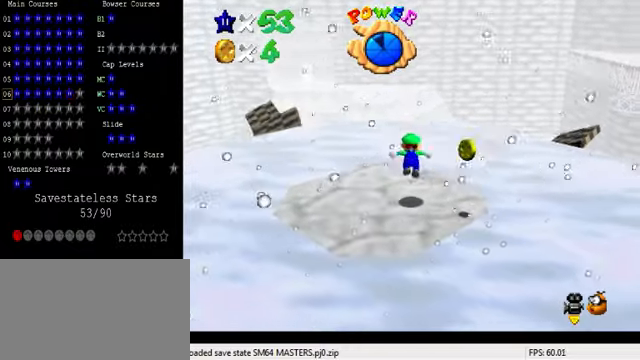
{"keys": ["right"], "events": [[33, "shift", "up"], [300, "down", "down"], [500, "down", "up"]]}
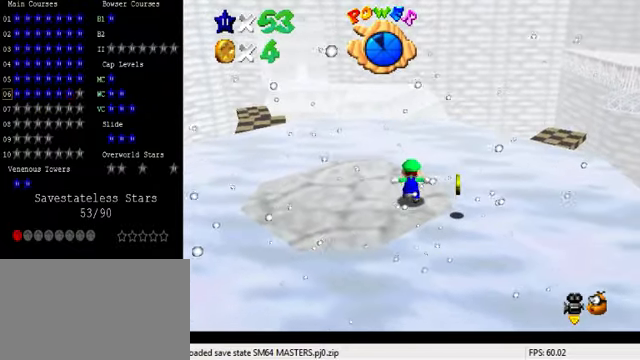
{"keys": [], "events": [[67, "shift", "down"], [200, "shift", "up"], [333, "right", "up"]]}
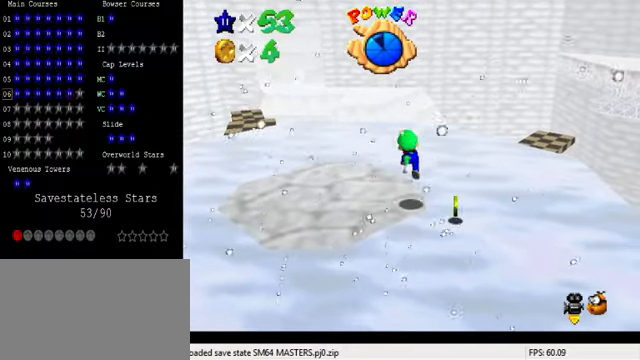
{"keys": [], "events": [[333, "a", "down"], [467, "a", "up"]]}